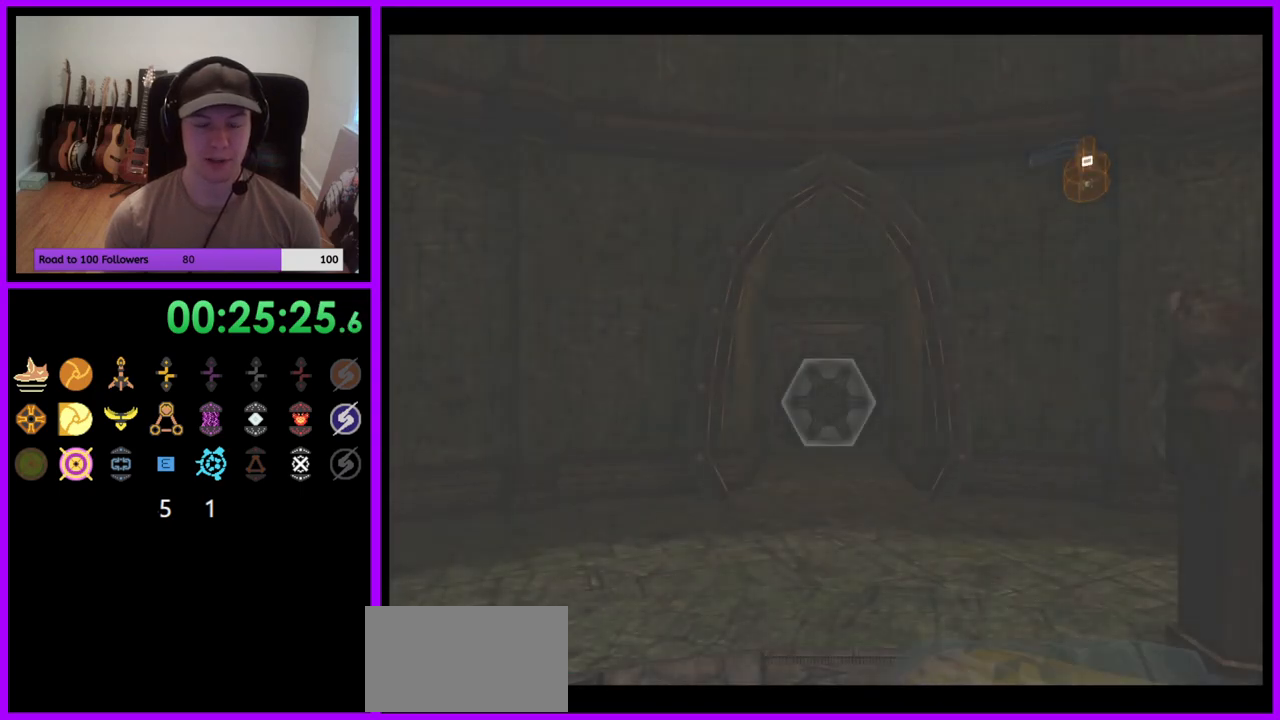
Gameplay with a controller (Nintendo layout); each line is a JSON object with the inputs held at the frame after it. "events" lists button and stick changes between this image and that frame as [ms after this image, input, new state], when the widget could be followed in between. Not read: L3 R3 START Z.
{"buttons": [], "left_stick": "up", "right_stick": "center", "events": [[483, "left_stick", "up"]]}
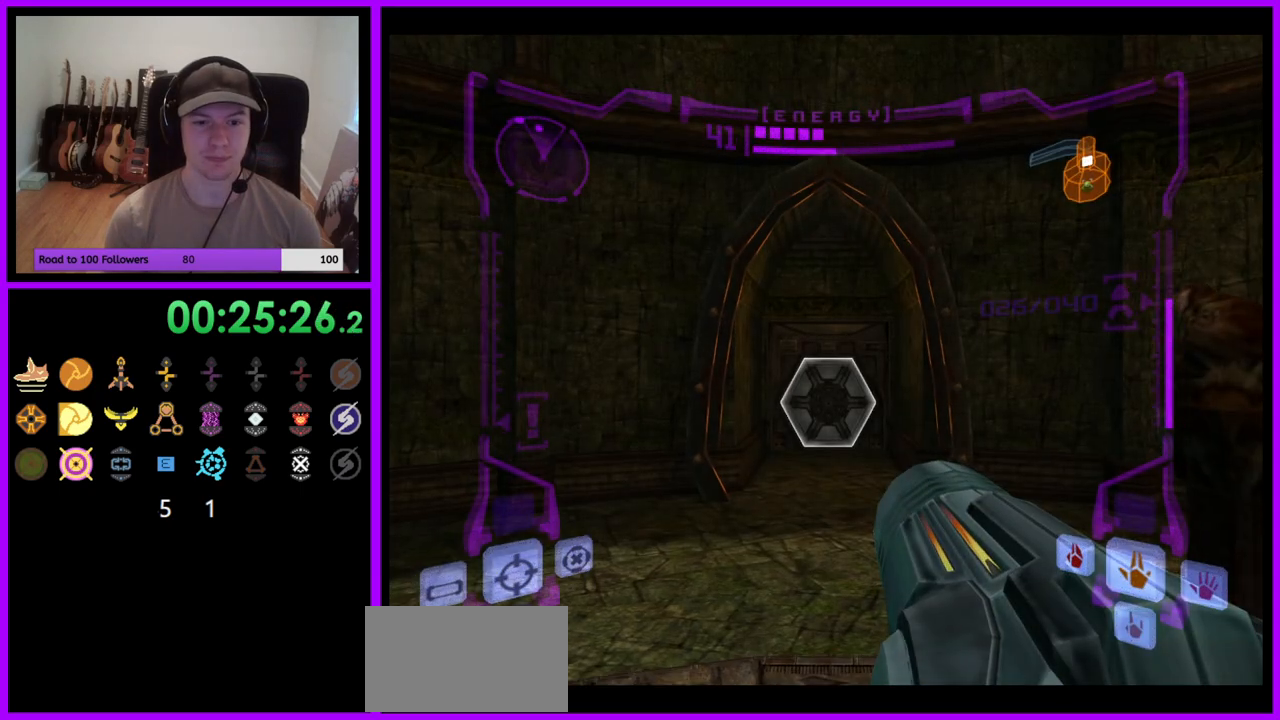
{"buttons": ["L1"], "left_stick": "up", "right_stick": "center", "events": [[17, "L1", "down"], [300, "right_stick", "down"], [467, "right_stick", "center"]]}
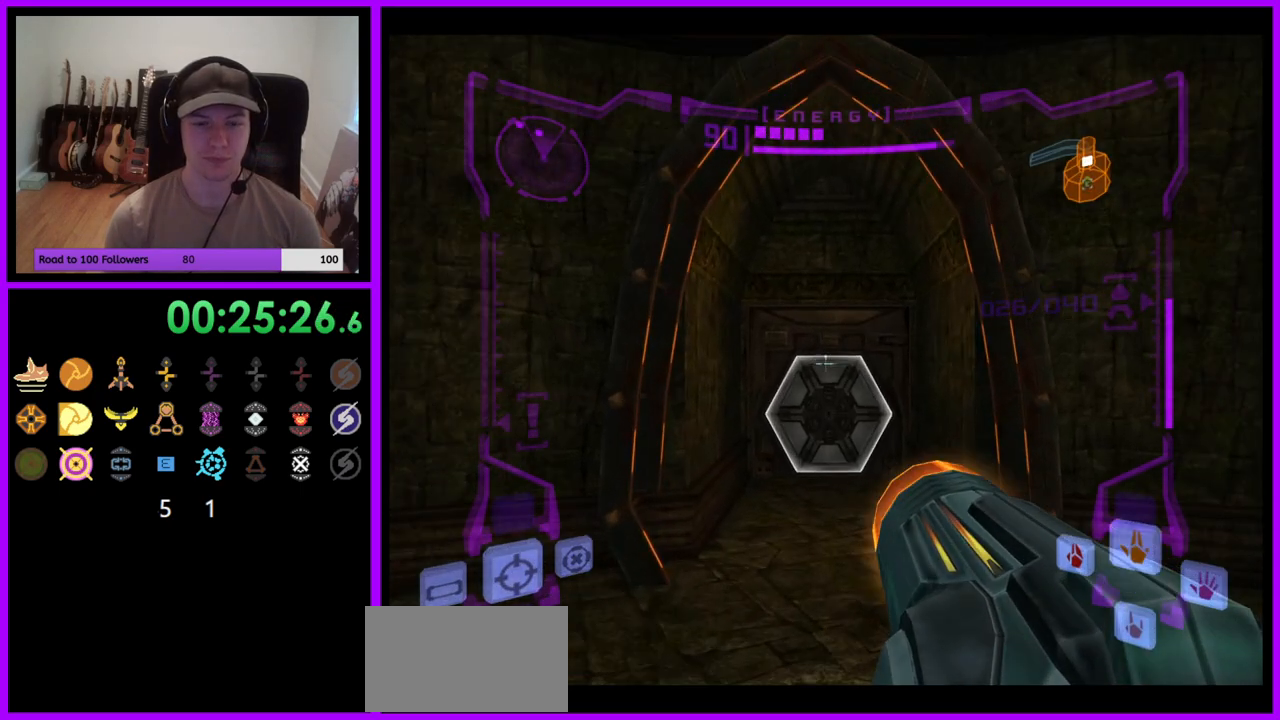
{"buttons": ["L1"], "left_stick": "up", "right_stick": "center", "events": []}
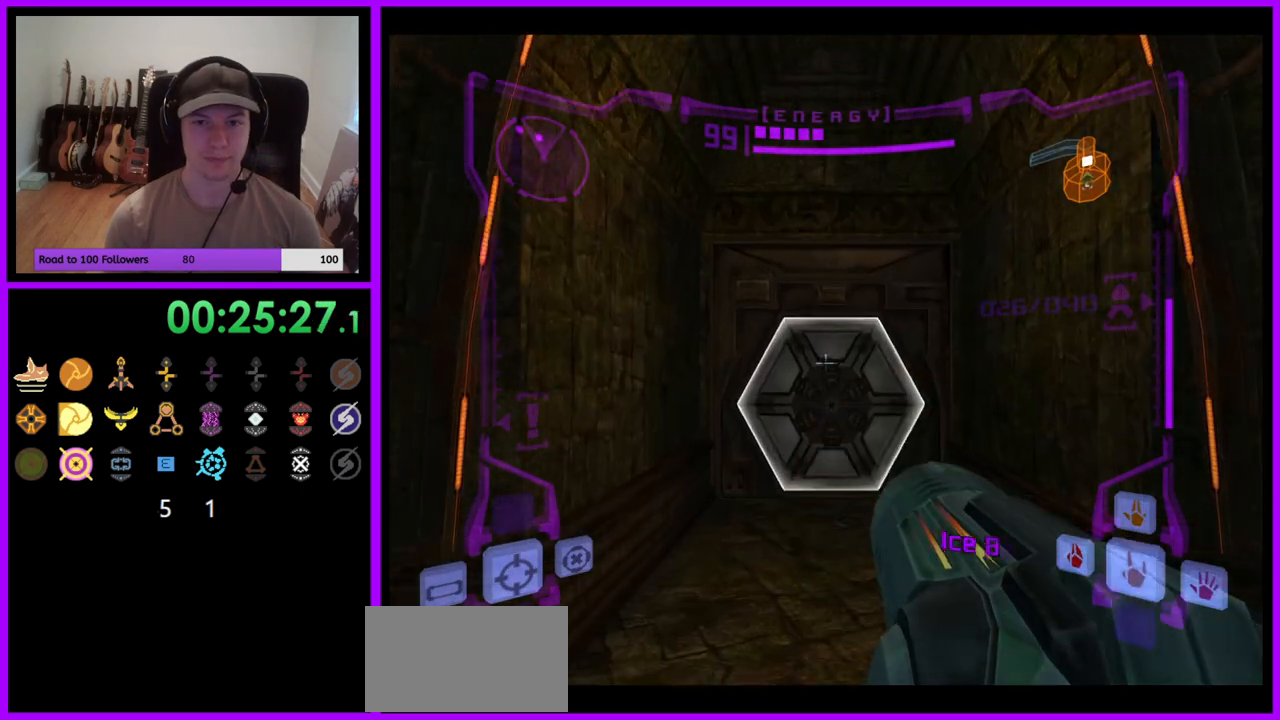
{"buttons": ["L1"], "left_stick": "up", "right_stick": "center", "events": [[333, "A", "down"], [483, "A", "up"]]}